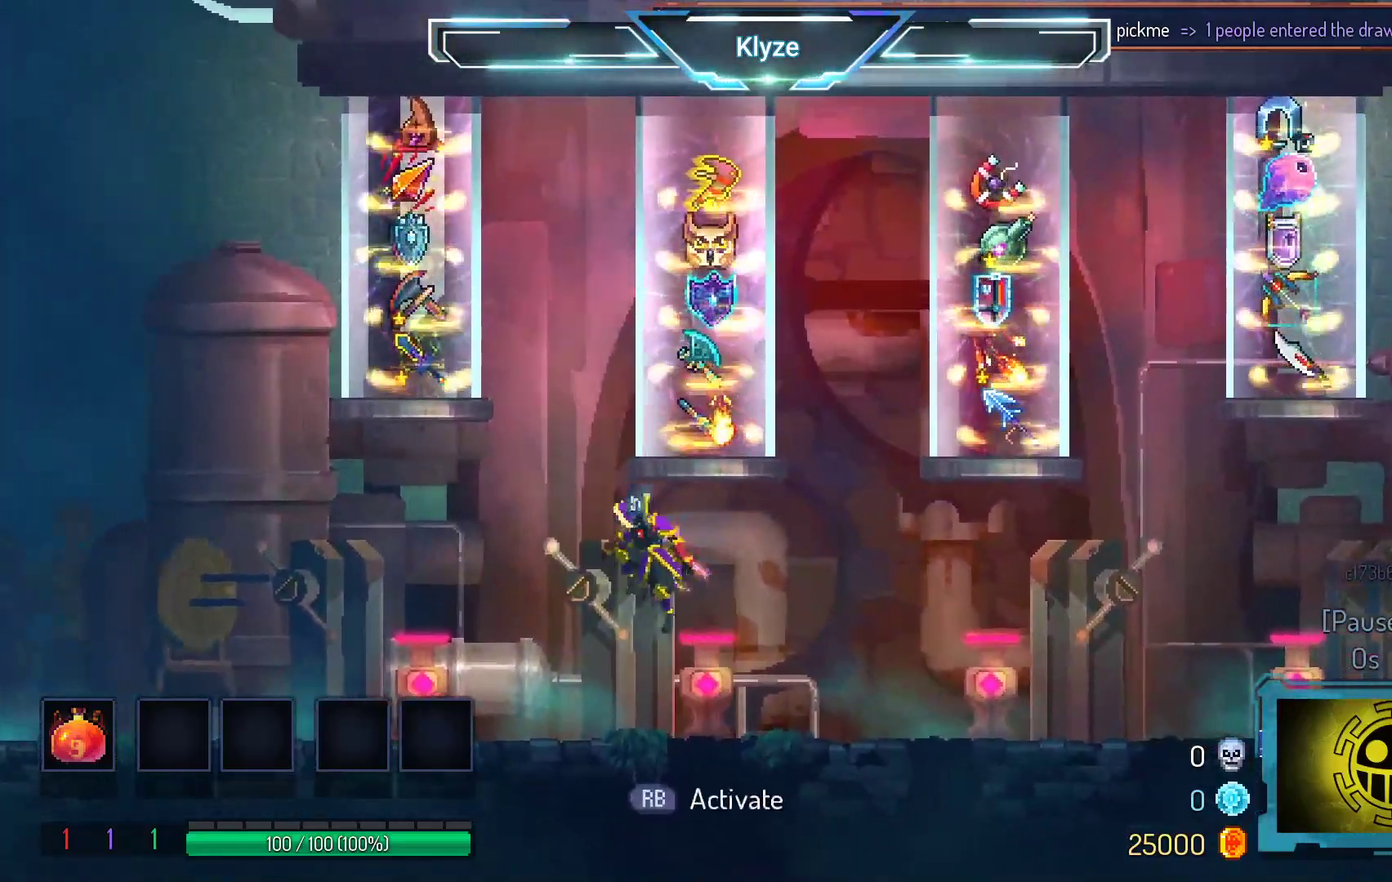
Gameplay with a controller (Xbox layout); each line is a JSON object with the inputs held at the frame after it. "events" lists button and stick changes between this image and that frame as [ms after this image, input, new state], when the widget could be followed in between. Not read: L3 R3 left_stick.
{"buttons": ["A", "DPAD_RIGHT"], "right_stick": "center", "events": [[217, "DPAD_LEFT", "up"], [350, "DPAD_RIGHT", "down"], [433, "A", "down"]]}
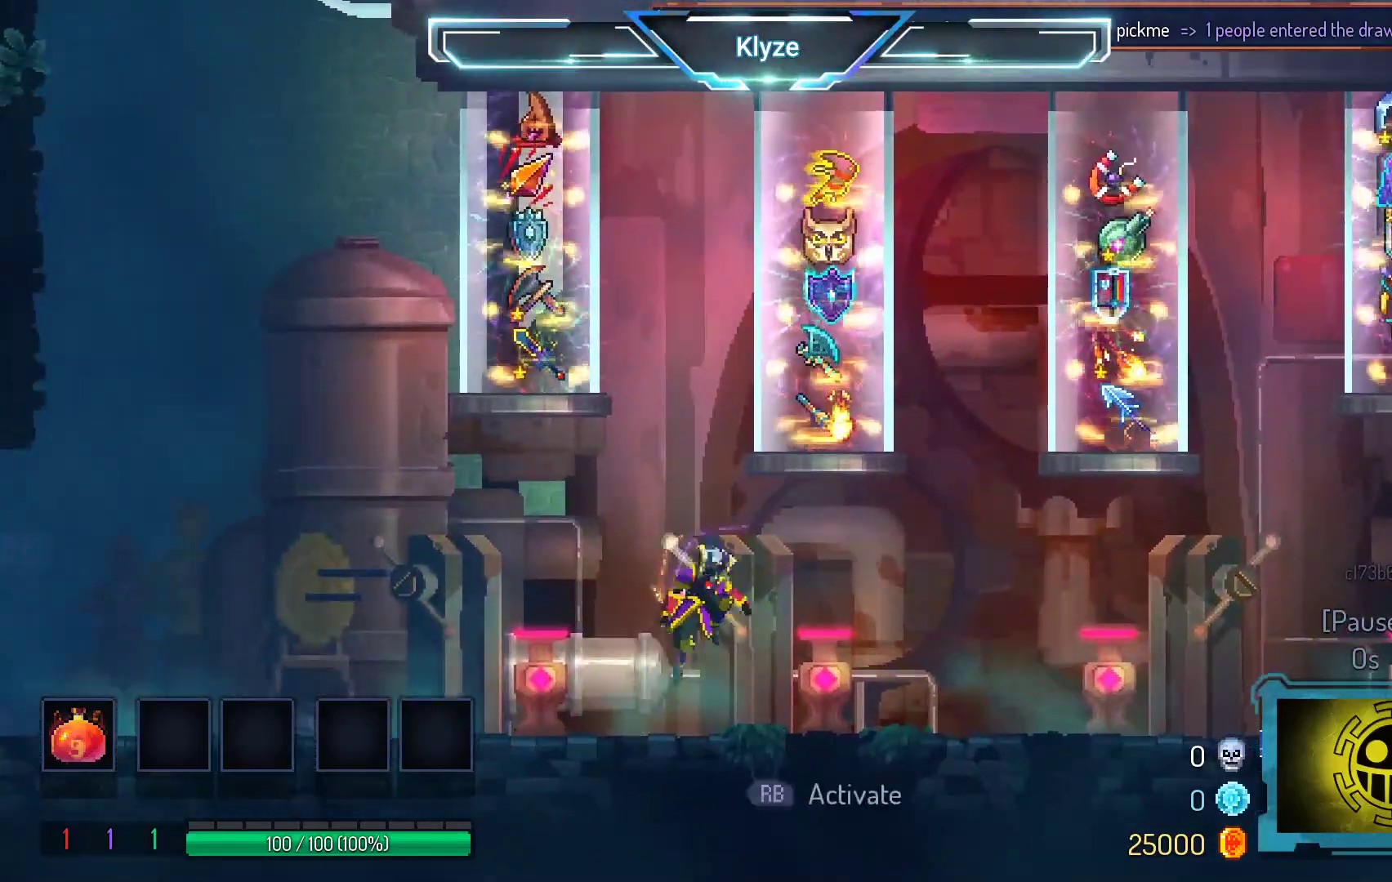
{"buttons": ["DPAD_RIGHT"], "right_stick": "center", "events": [[83, "A", "up"]]}
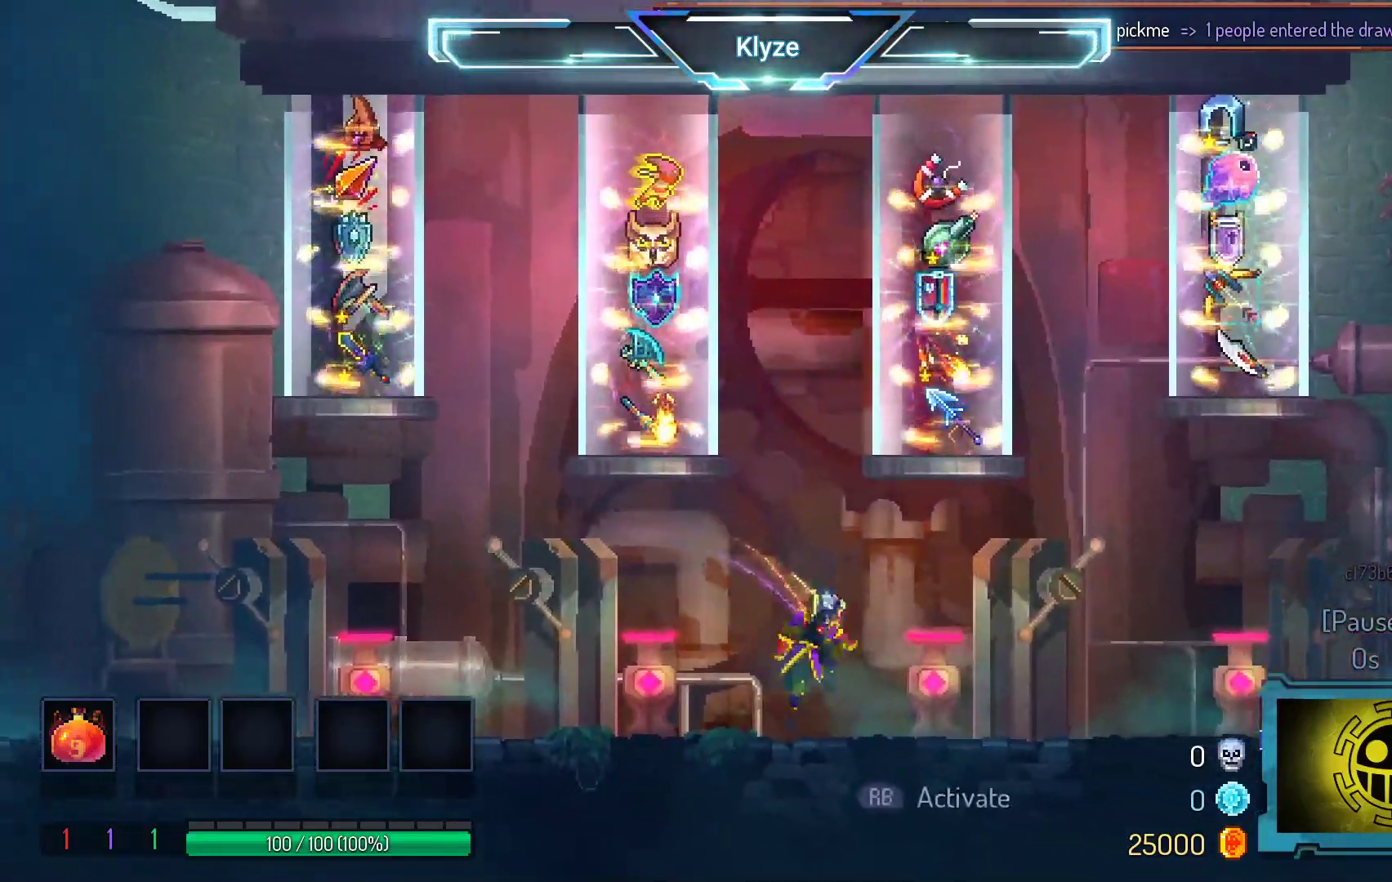
{"buttons": ["DPAD_RIGHT"], "right_stick": "center", "events": [[17, "A", "down"], [167, "A", "up"]]}
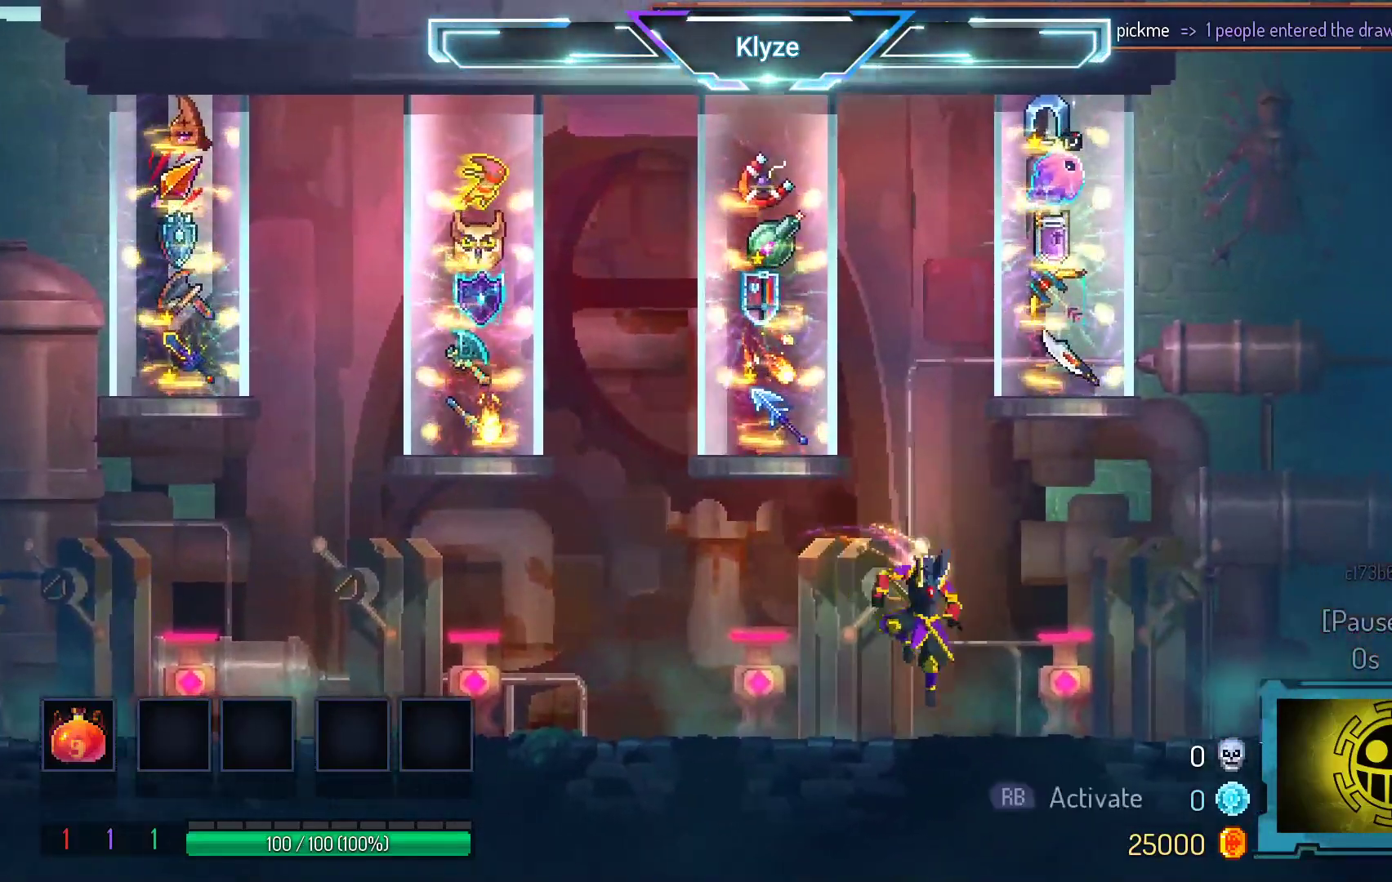
{"buttons": [], "right_stick": "center", "events": [[183, "DPAD_RIGHT", "up"], [333, "R1", "down"], [433, "R1", "up"]]}
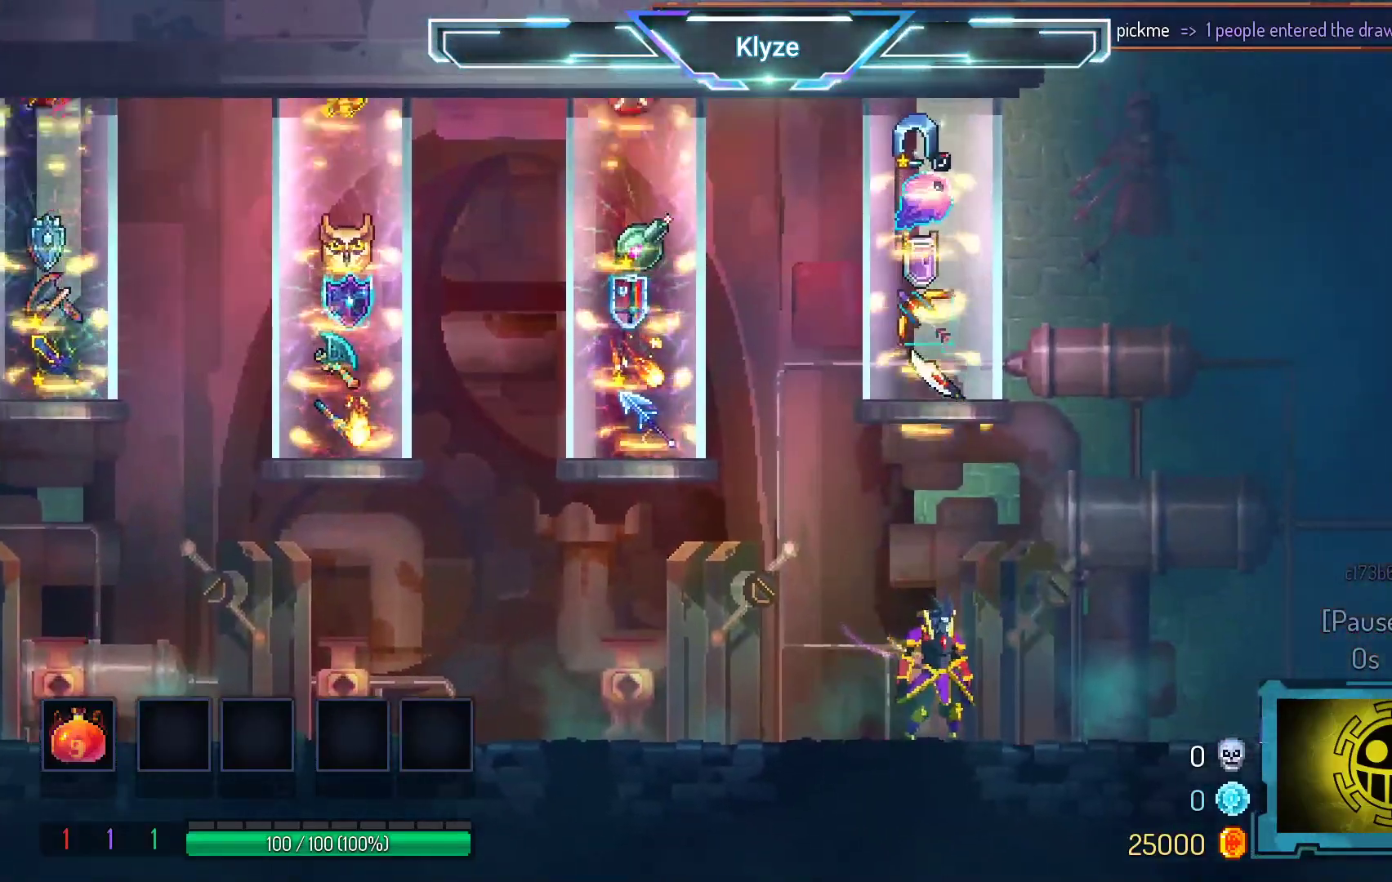
{"buttons": [], "right_stick": "center", "events": []}
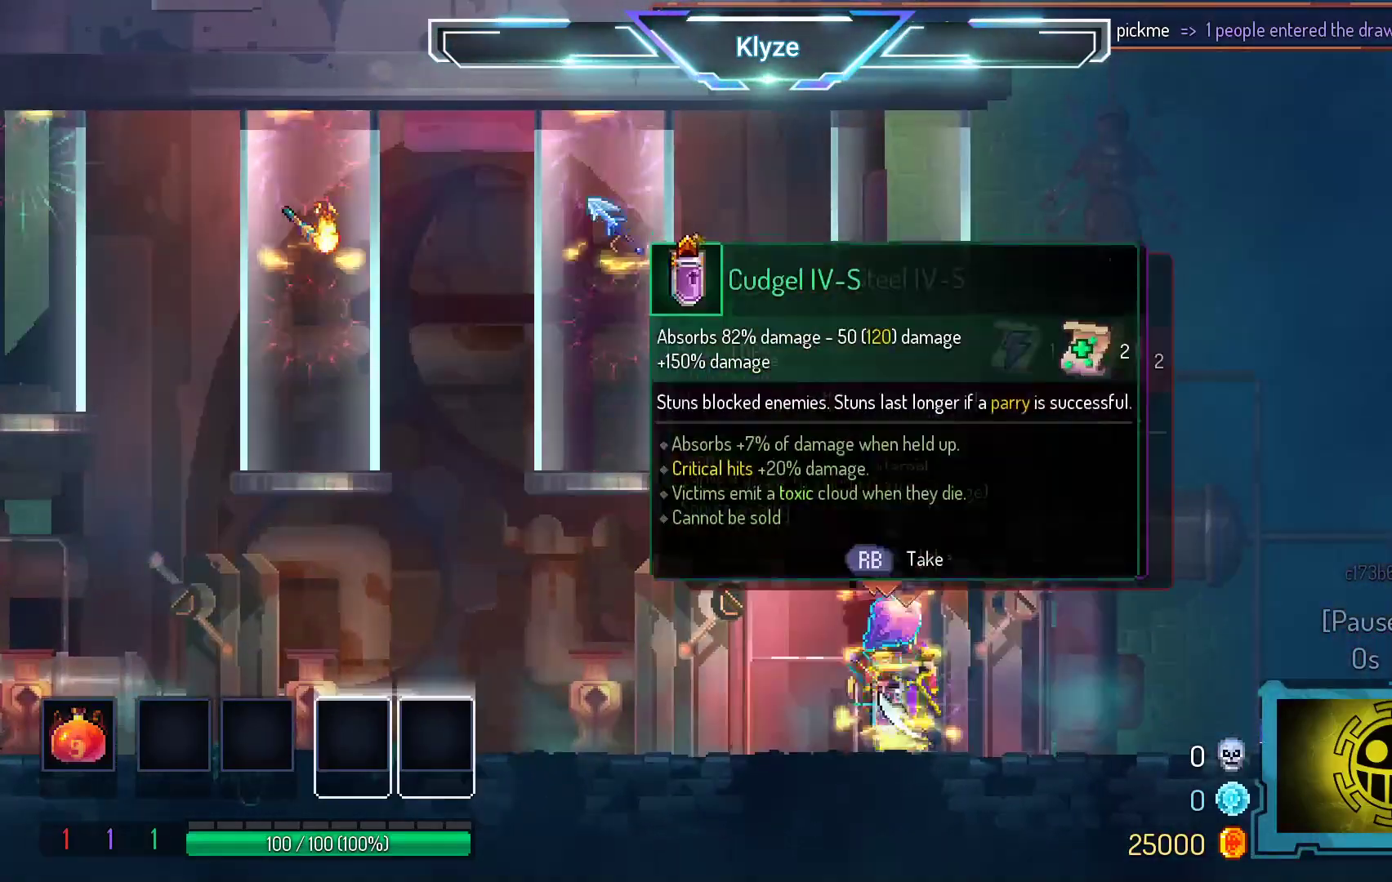
{"buttons": [], "right_stick": "center", "events": []}
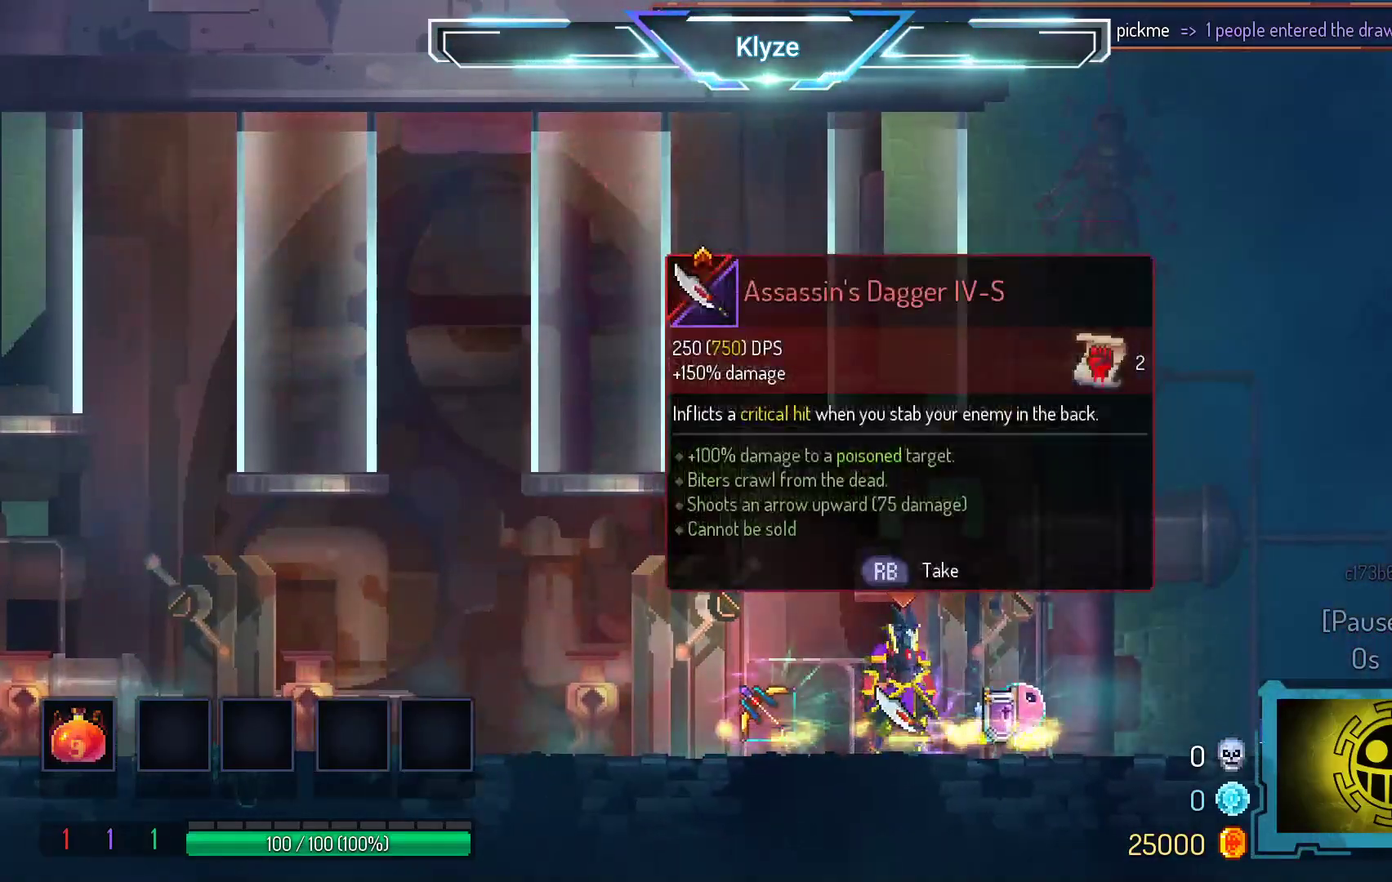
{"buttons": [], "right_stick": "center", "events": []}
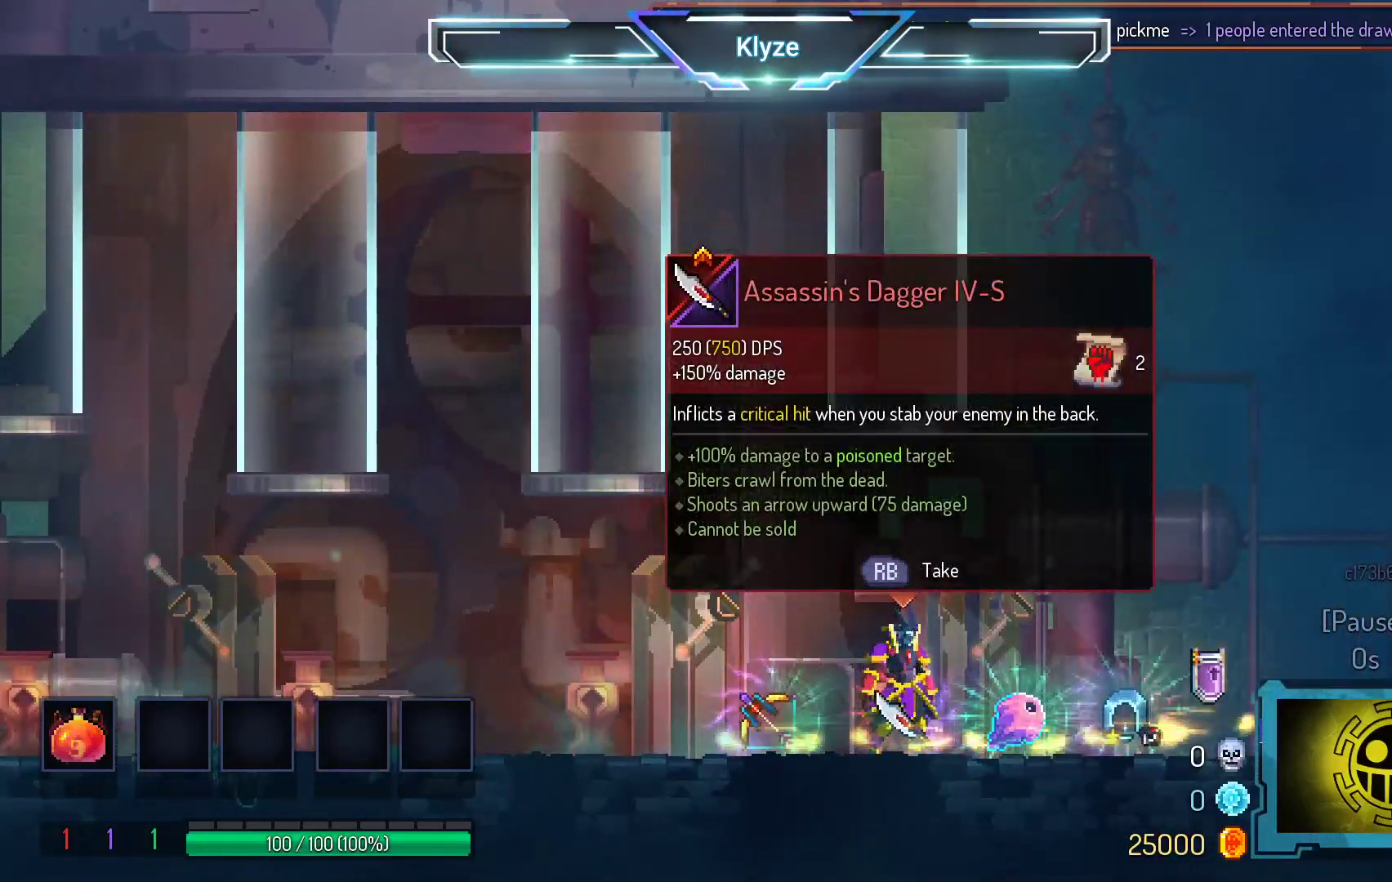
{"buttons": ["DPAD_RIGHT"], "right_stick": "center", "events": [[100, "DPAD_RIGHT", "down"]]}
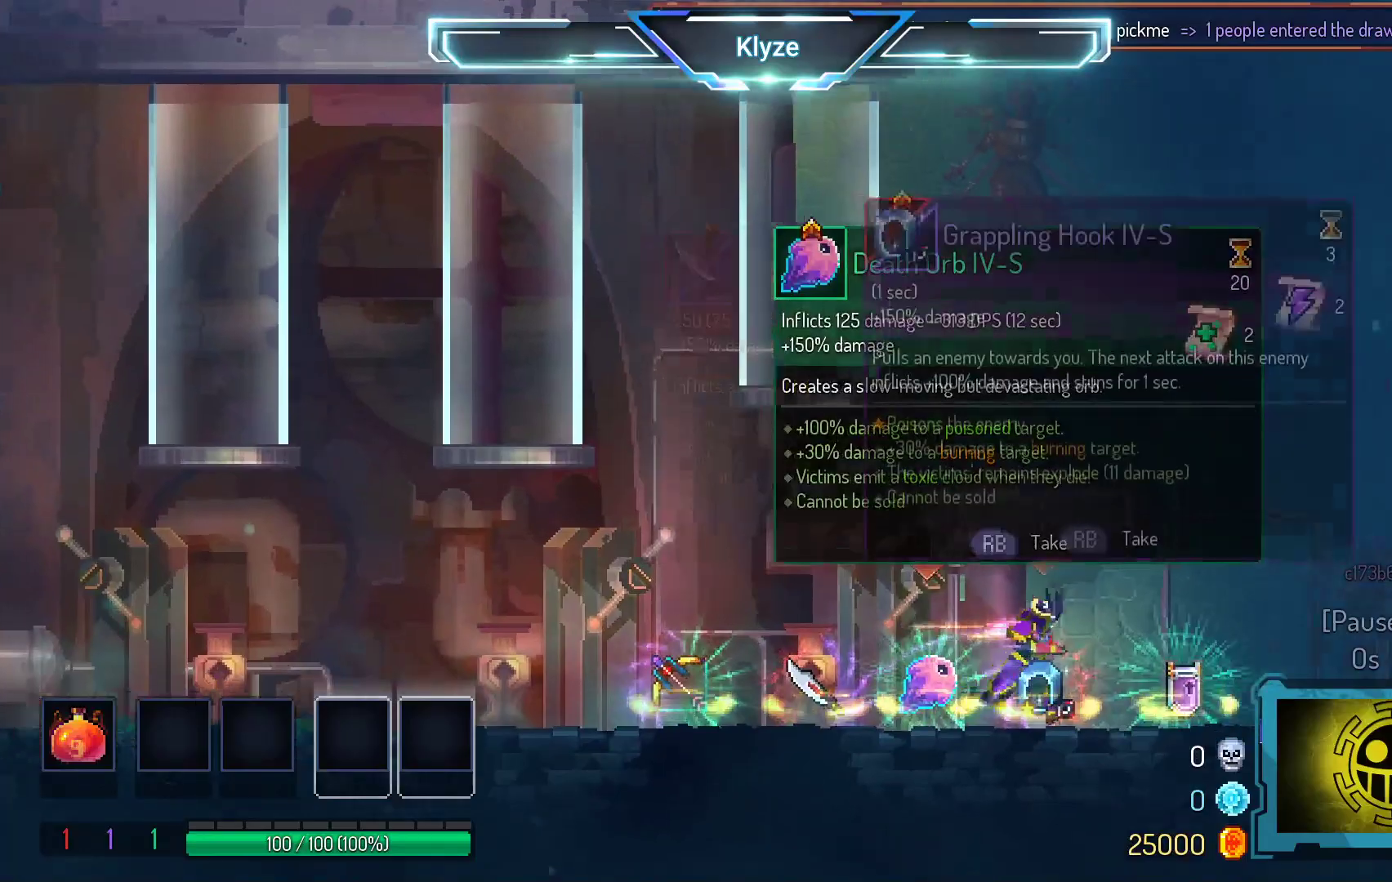
{"buttons": ["DPAD_LEFT"], "right_stick": "center", "events": [[67, "DPAD_RIGHT", "up"], [267, "DPAD_LEFT", "down"]]}
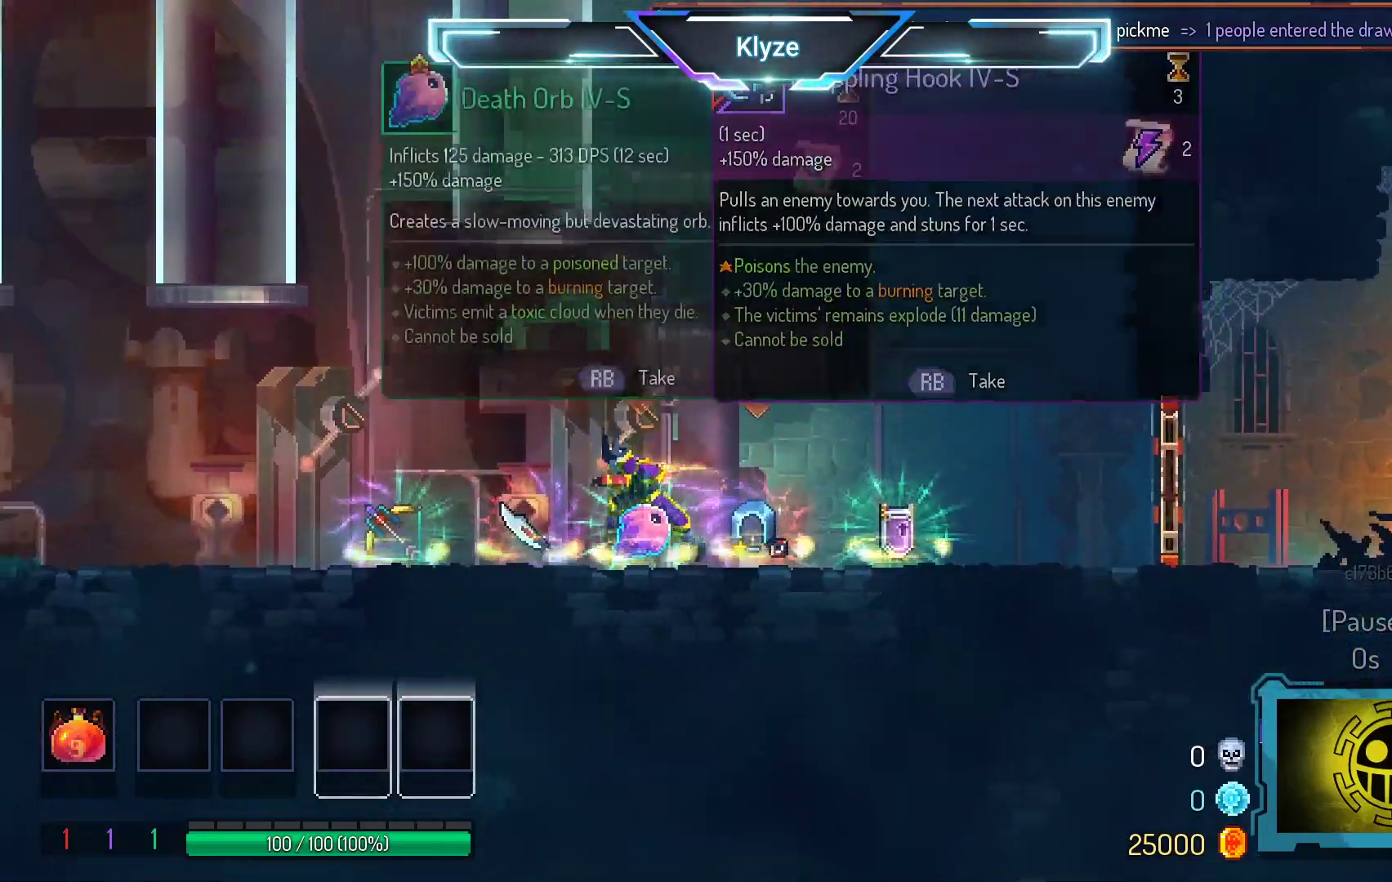
{"buttons": [], "right_stick": "center", "events": [[417, "DPAD_LEFT", "up"]]}
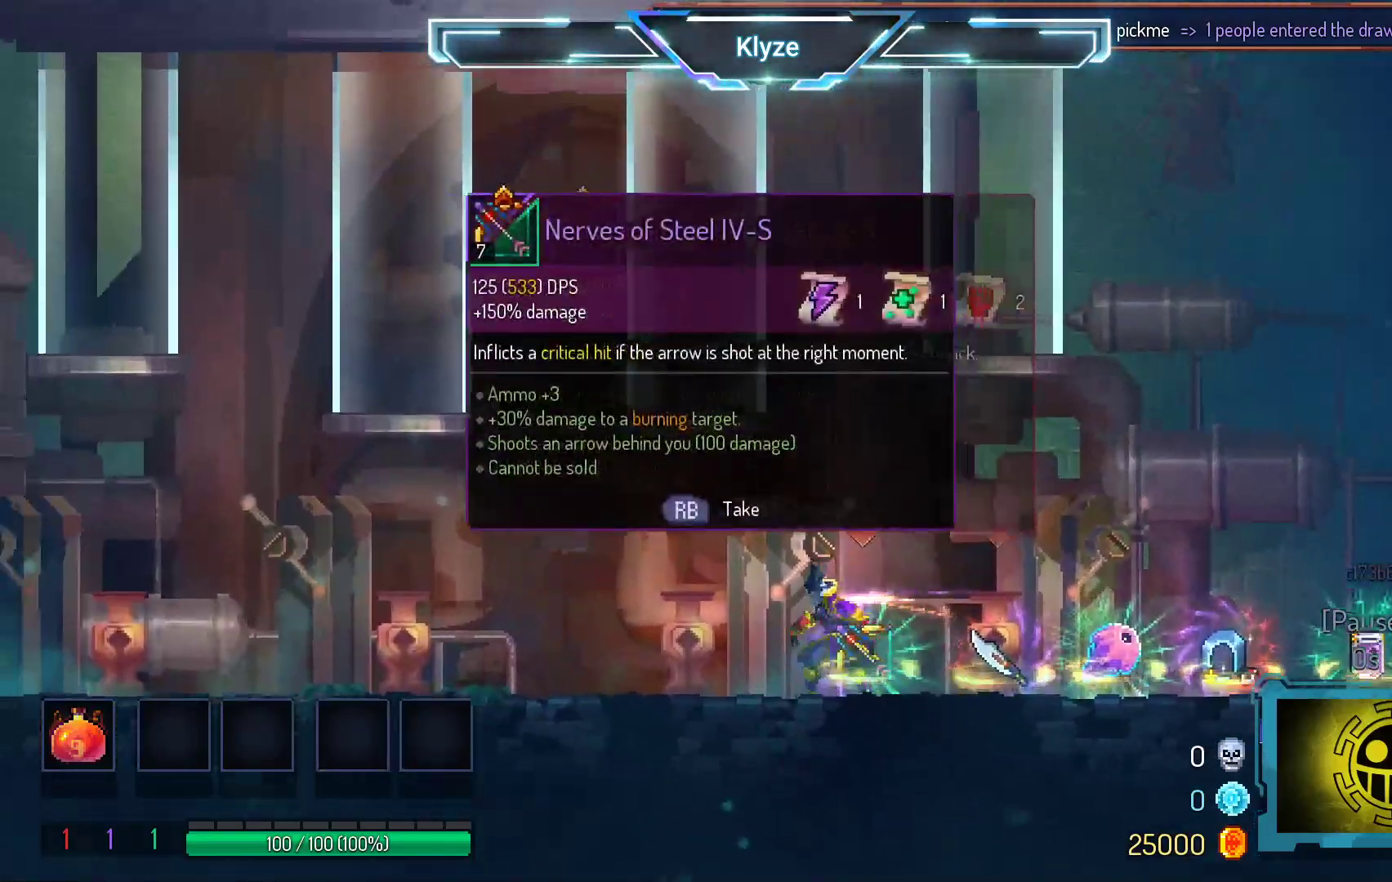
{"buttons": ["DPAD_RIGHT"], "right_stick": "center", "events": [[33, "R1", "down"], [117, "R1", "up"], [150, "DPAD_RIGHT", "down"]]}
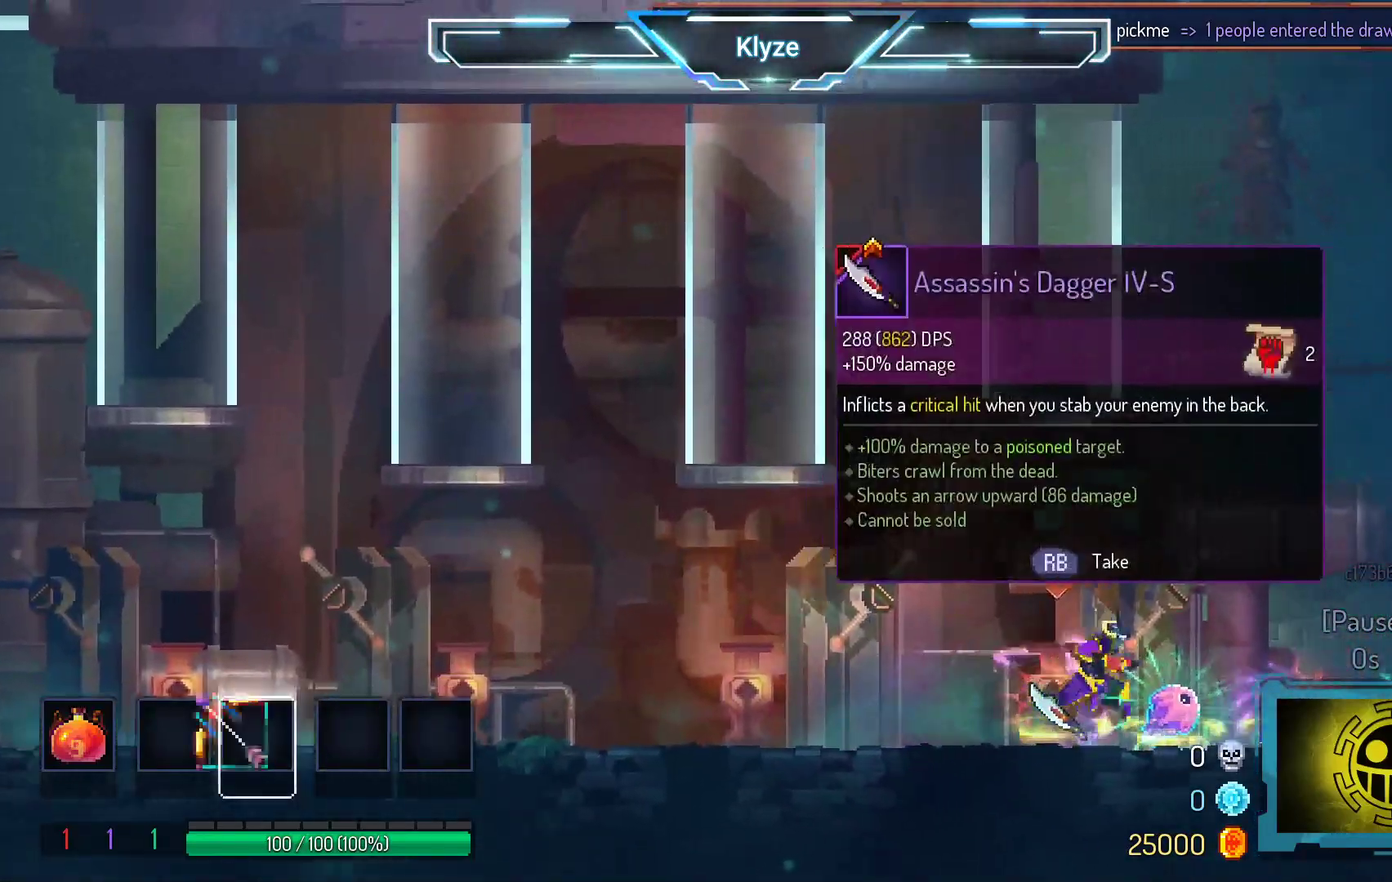
{"buttons": ["DPAD_RIGHT"], "right_stick": "center", "events": []}
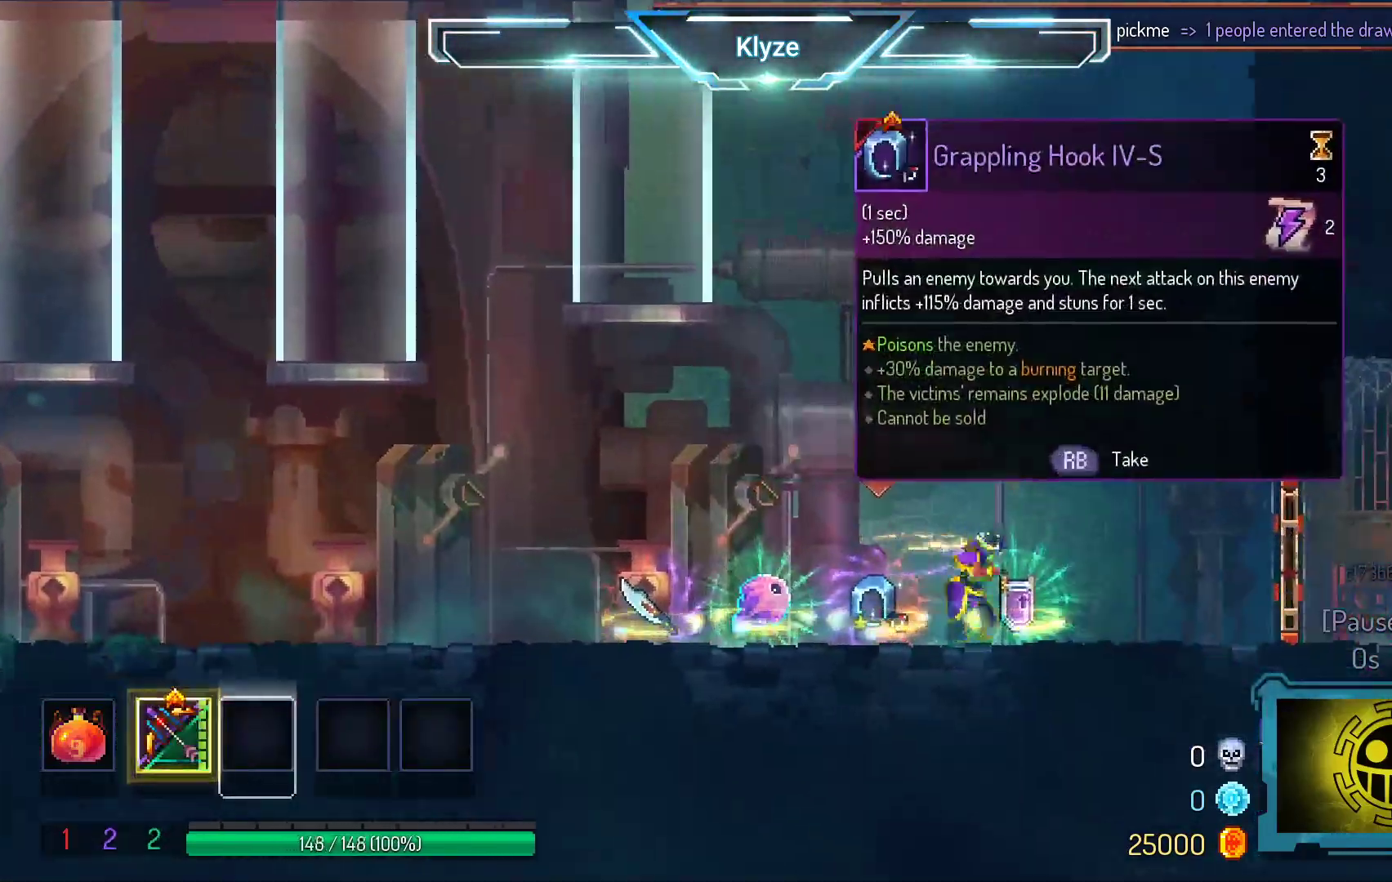
{"buttons": ["DPAD_LEFT"], "right_stick": "center", "events": [[33, "DPAD_RIGHT", "up"], [67, "R1", "down"], [150, "R1", "up"], [400, "DPAD_LEFT", "down"]]}
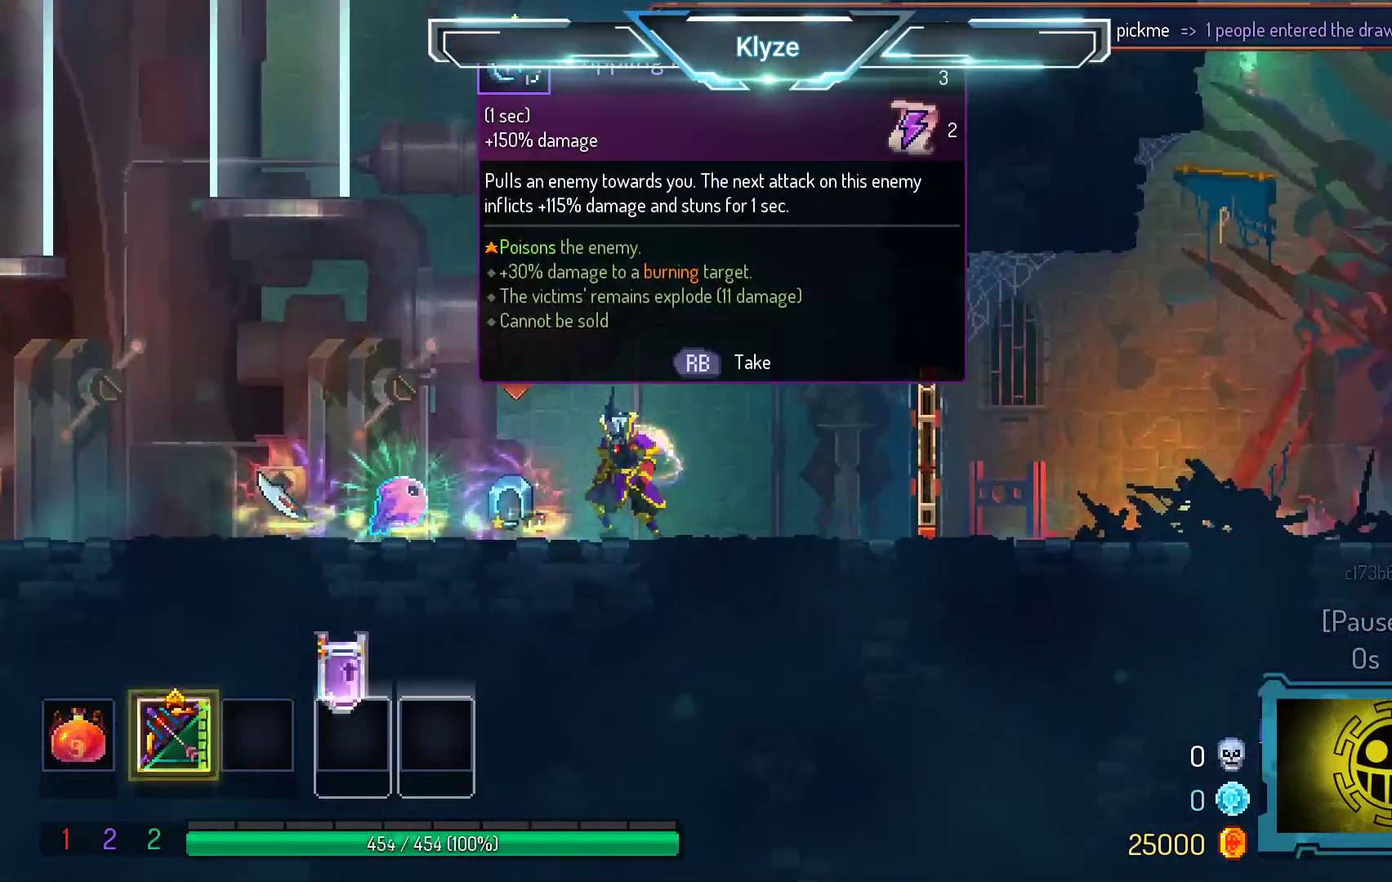
{"buttons": ["R1"], "right_stick": "center", "events": [[300, "DPAD_LEFT", "up"], [417, "R1", "down"]]}
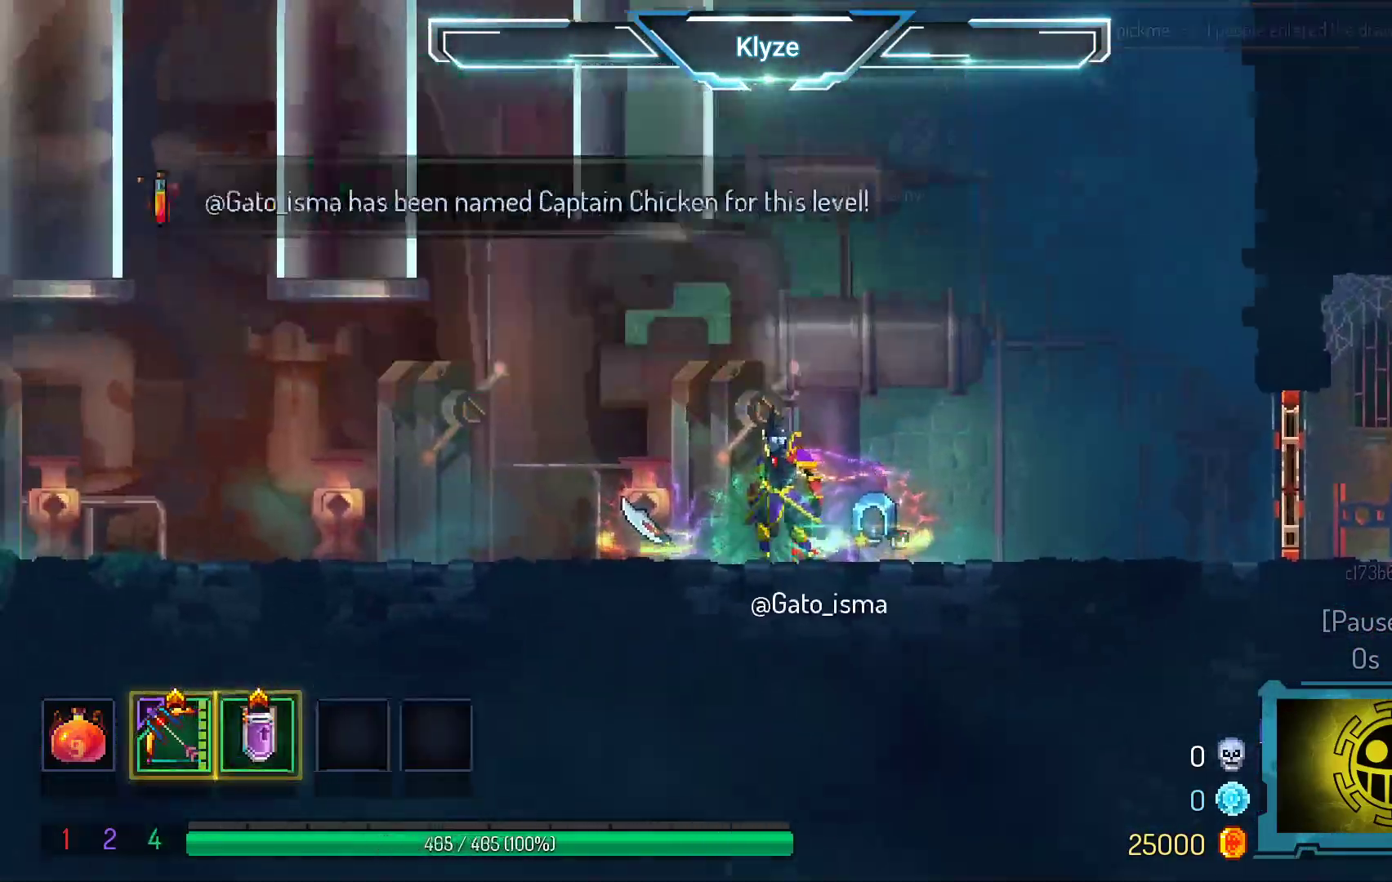
{"buttons": [], "right_stick": "center", "events": [[17, "R1", "up"], [350, "DPAD_RIGHT", "down"], [467, "DPAD_RIGHT", "up"]]}
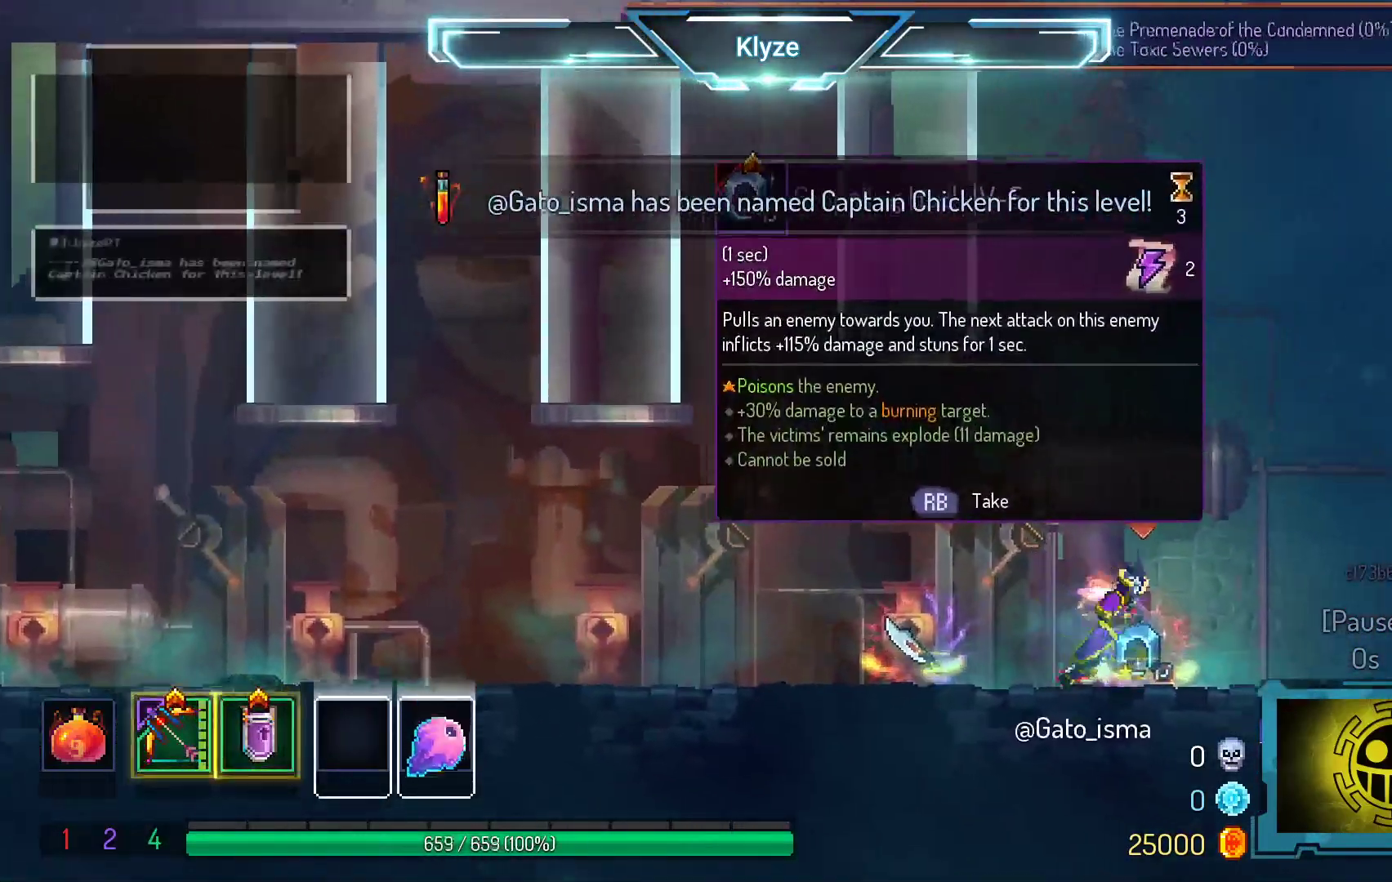
{"buttons": [], "right_stick": "center", "events": [[17, "R1", "down"], [117, "R1", "up"]]}
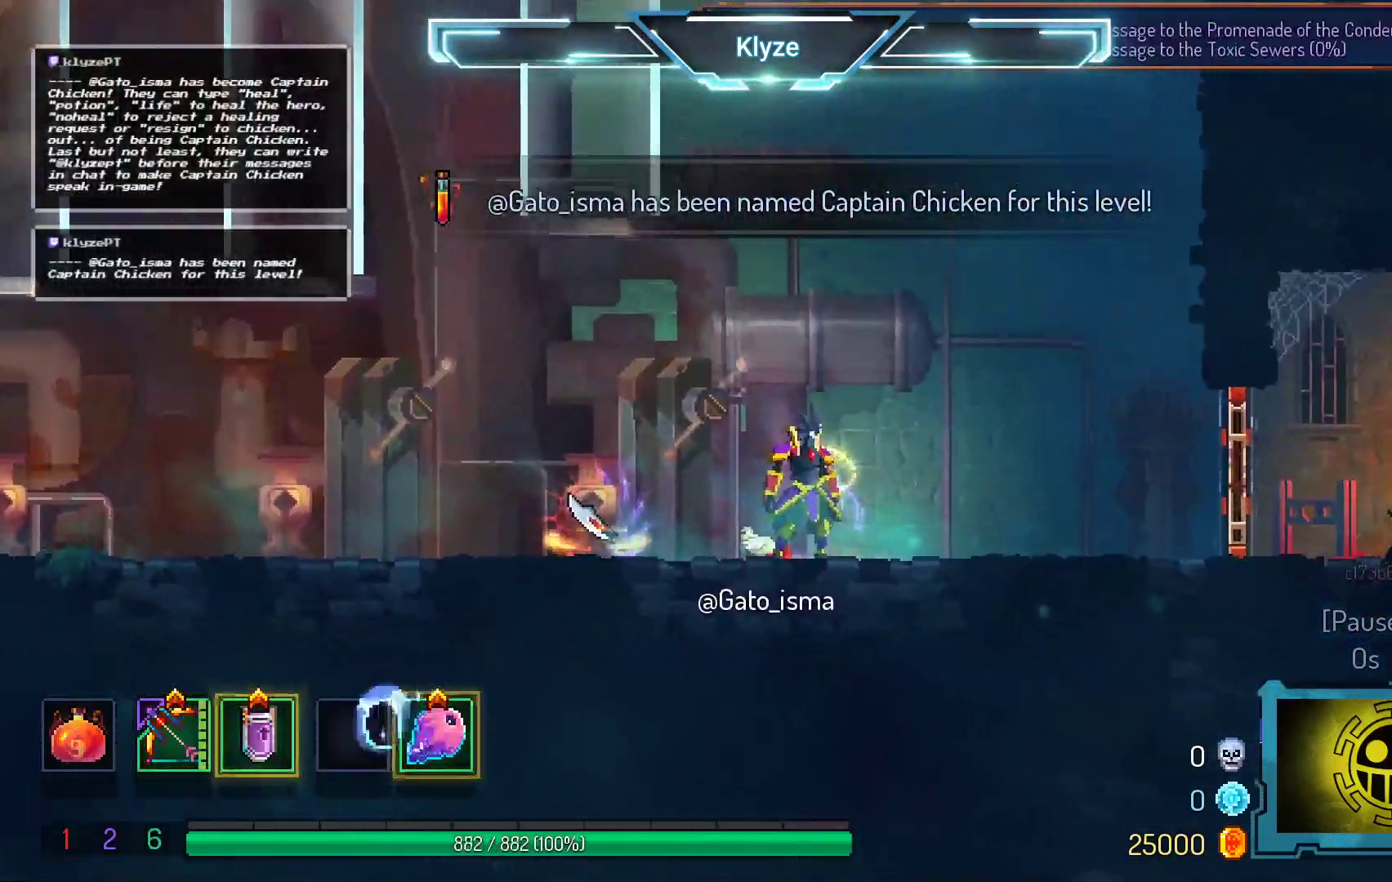
{"buttons": [], "right_stick": "center", "events": []}
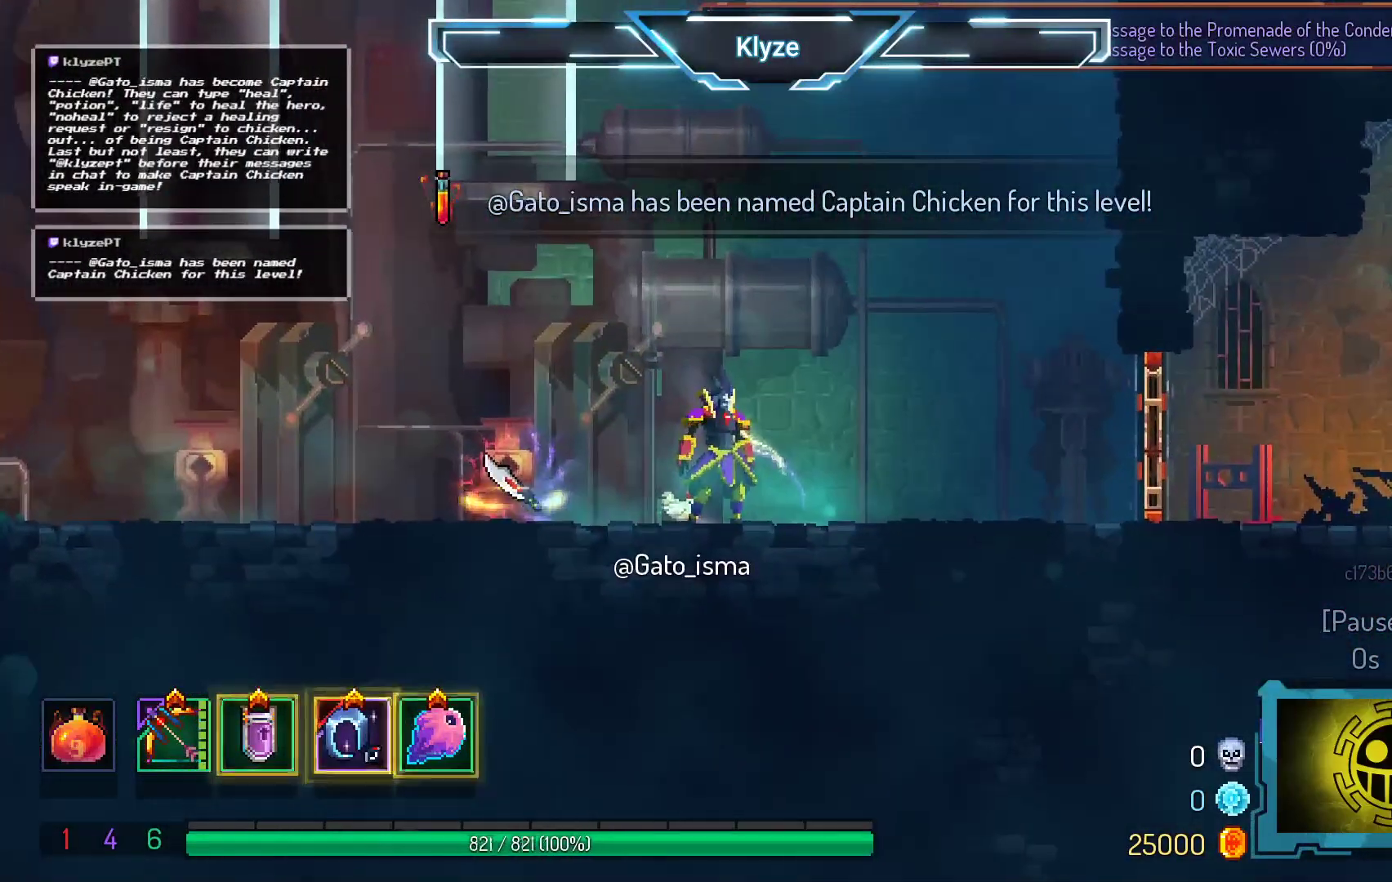
{"buttons": [], "right_stick": "center", "events": []}
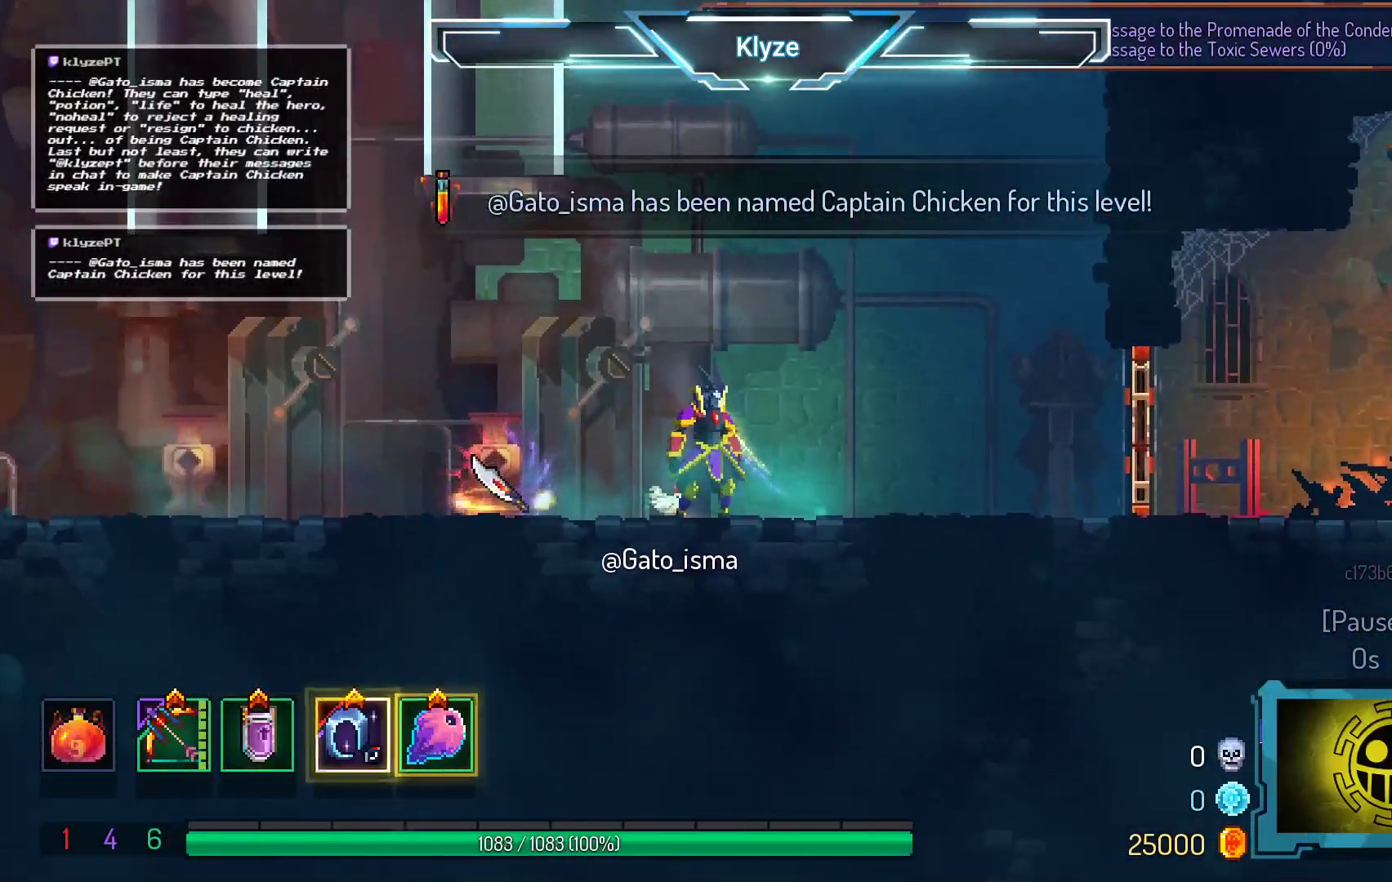
{"buttons": [], "right_stick": "center", "events": [[367, "A", "down"], [417, "A", "up"]]}
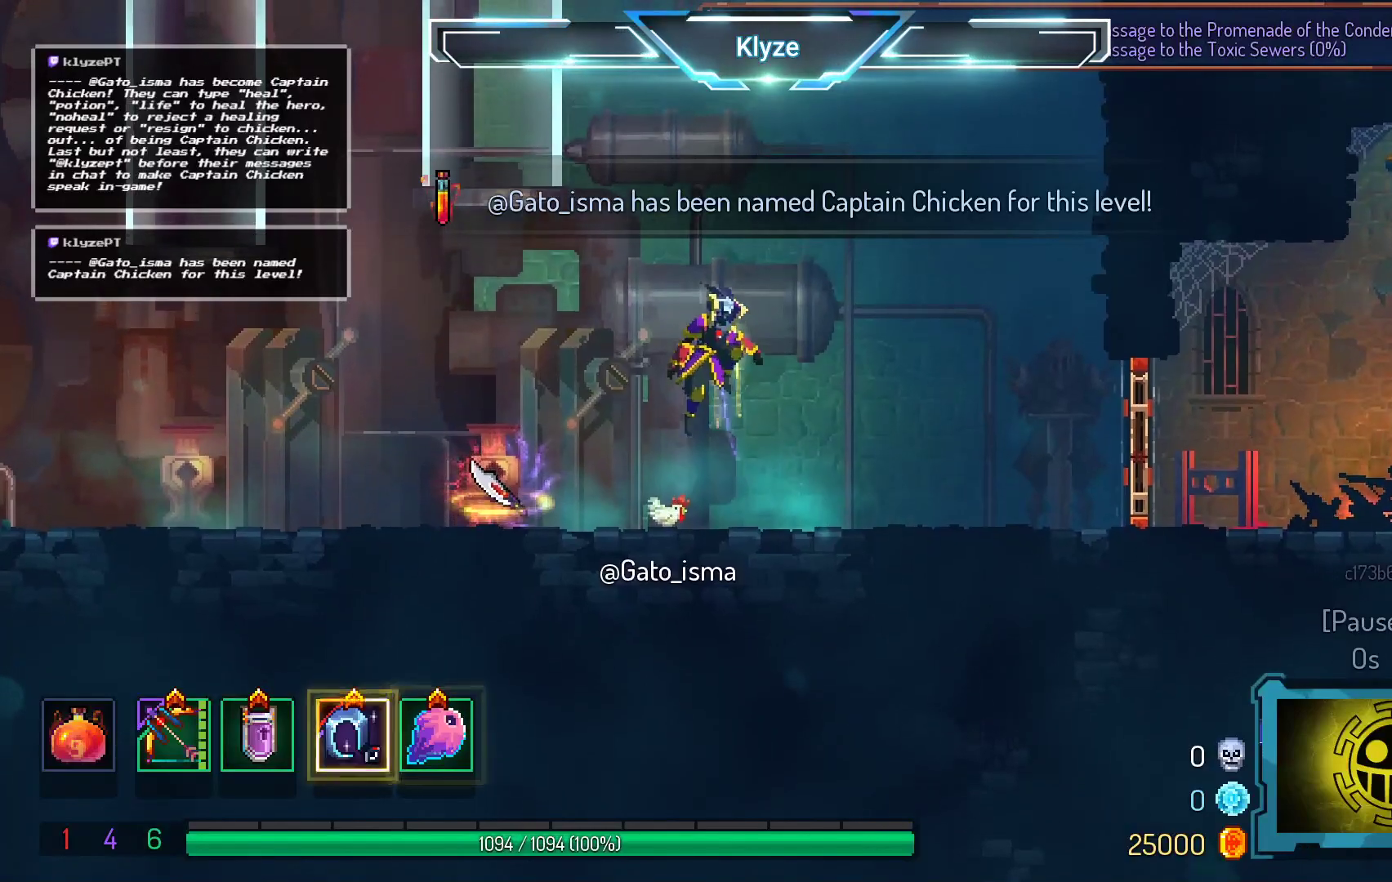
{"buttons": ["X"], "right_stick": "center", "events": [[233, "X", "down"]]}
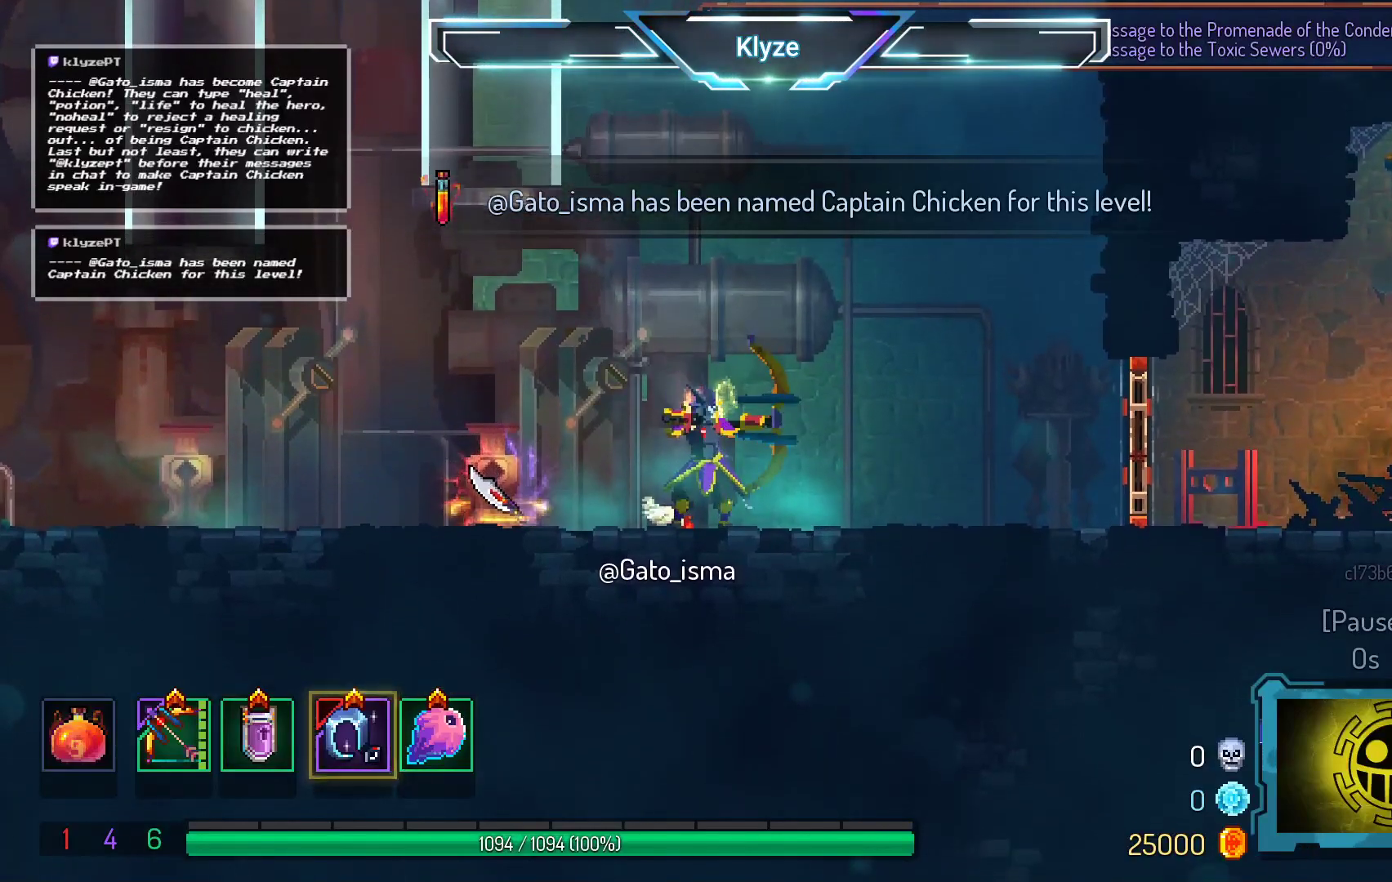
{"buttons": [], "right_stick": "center", "events": [[233, "X", "up"]]}